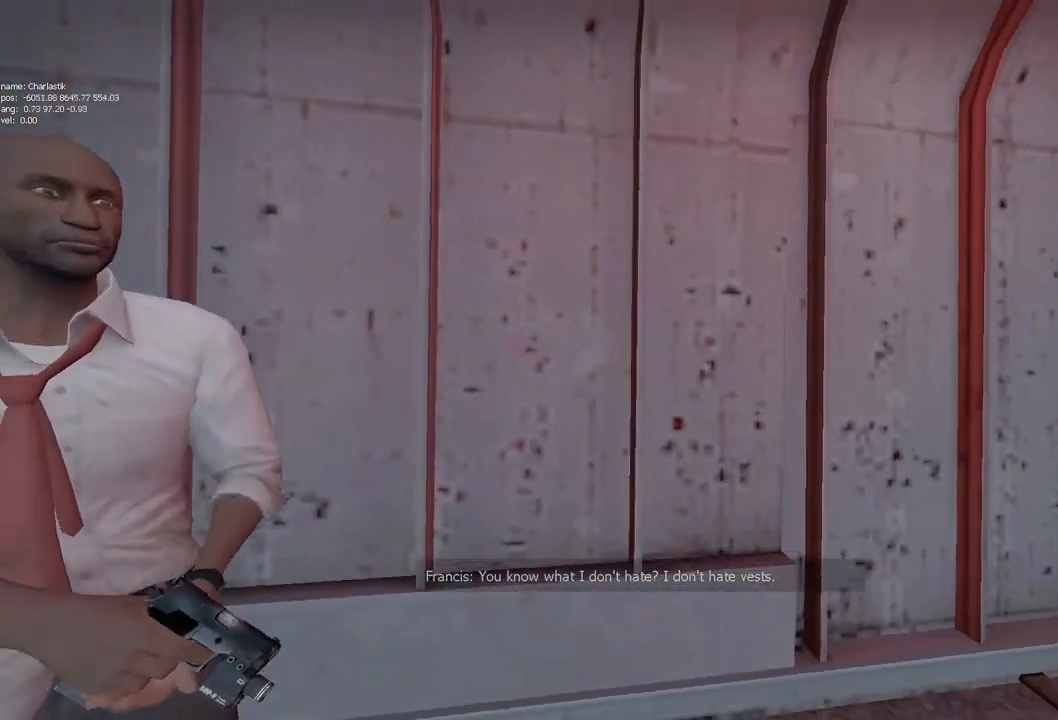
Gameplay with keyboard and mouse; each line is a JSON object with the keys and mouse buttons held at the frame after it. "events" lists presses ("down") and releases ("up") of "a", "ctrl", "d", "e", "f", "q", "r", "s", "shift", "space", "tab", "w", "mouse_left", "mouse_wheel" and "mouse_right" between this image and that frame as [ms after this image, input, new state], when the widget could be followed in between. "mouse_left", "mouse_wheel", "mouse_right" = the "left", "wheel", "right" buttons of the "mouse" list. No other keys are recorded. "wheel" means that the mouse wheel is clicked or scrolled. Mouse movement is not recorded.
{"keys": ["w"], "mouse": [], "events": [[217, "d", "down"], [233, "w", "down"], [367, "d", "up"]]}
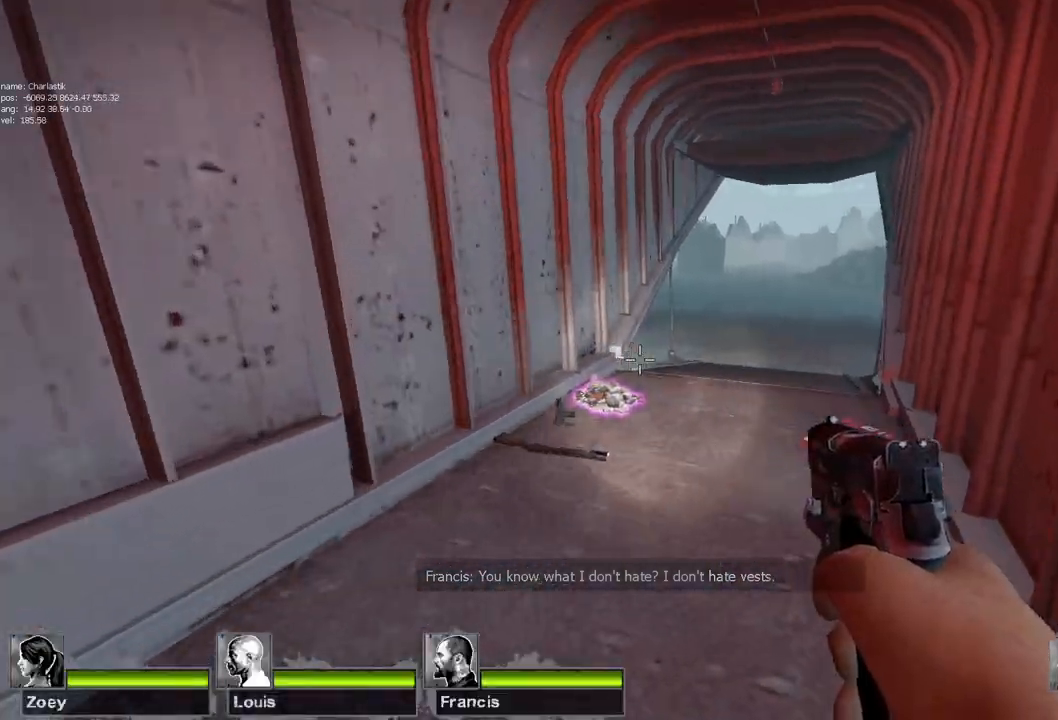
{"keys": [], "mouse": [], "events": [[250, "d", "down"], [250, "w", "up"], [333, "e", "down"], [417, "d", "up"], [433, "e", "up"]]}
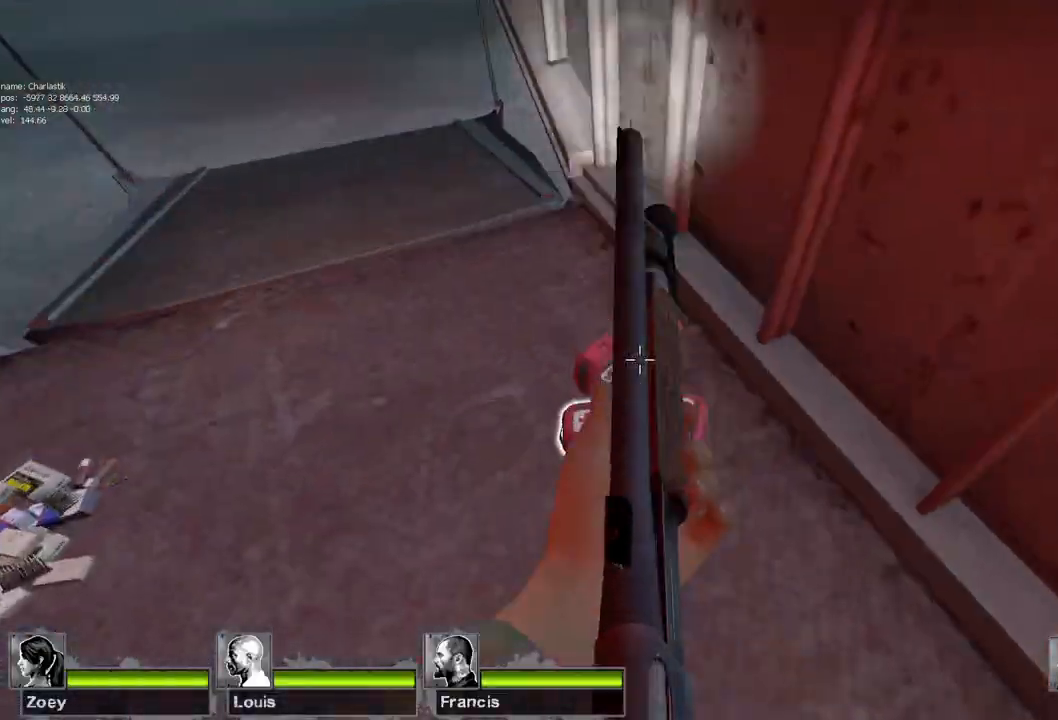
{"keys": ["w"], "mouse": [], "events": [[17, "e", "down"], [100, "e", "up"], [283, "w", "down"]]}
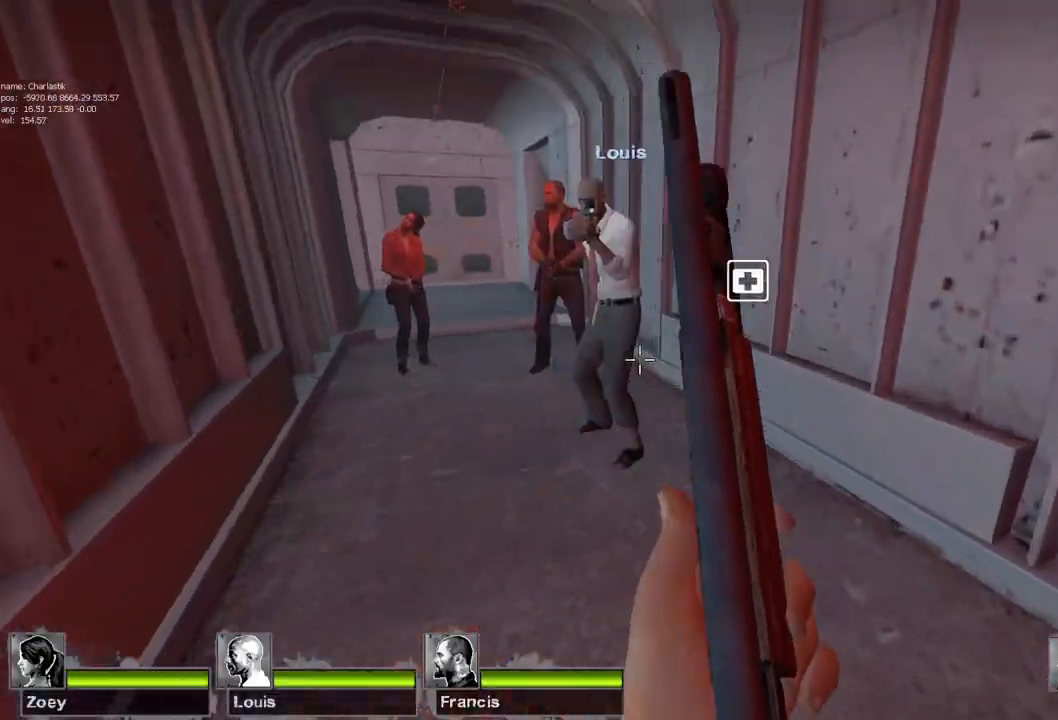
{"keys": ["a", "w"], "mouse": [], "events": [[250, "w", "up"], [333, "mouse_left", "down"], [383, "a", "down"], [383, "mouse_right", "down"], [417, "w", "down"], [450, "mouse_left", "up"], [467, "mouse_right", "up"]]}
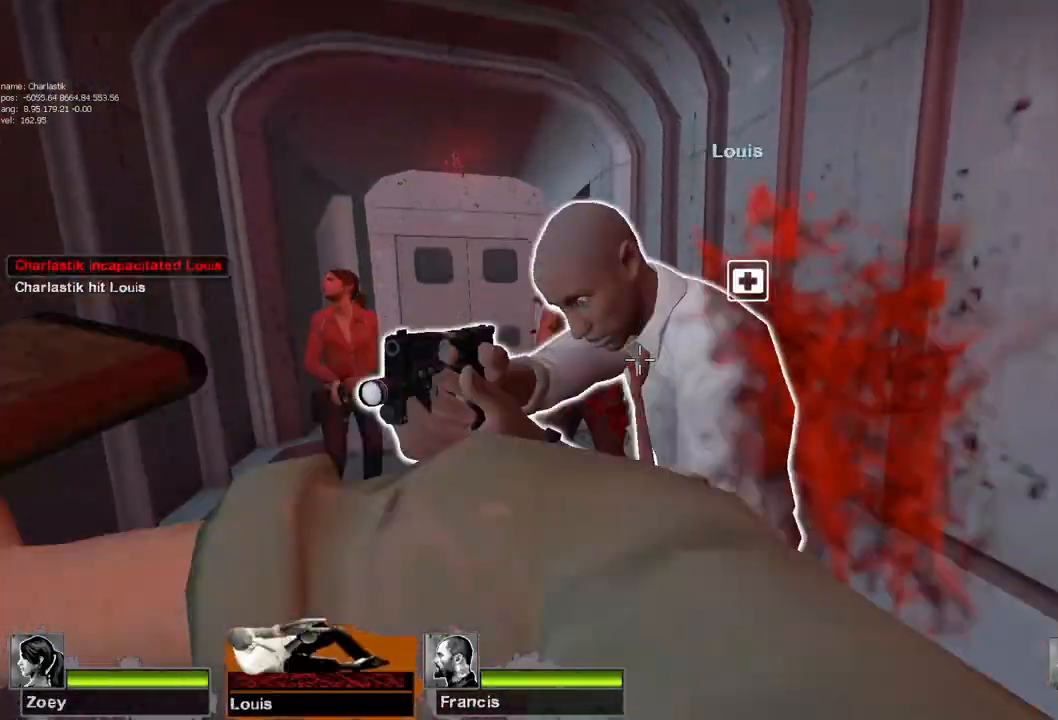
{"keys": ["ctrl", "w"], "mouse": [], "events": [[67, "a", "up"], [117, "ctrl", "down"]]}
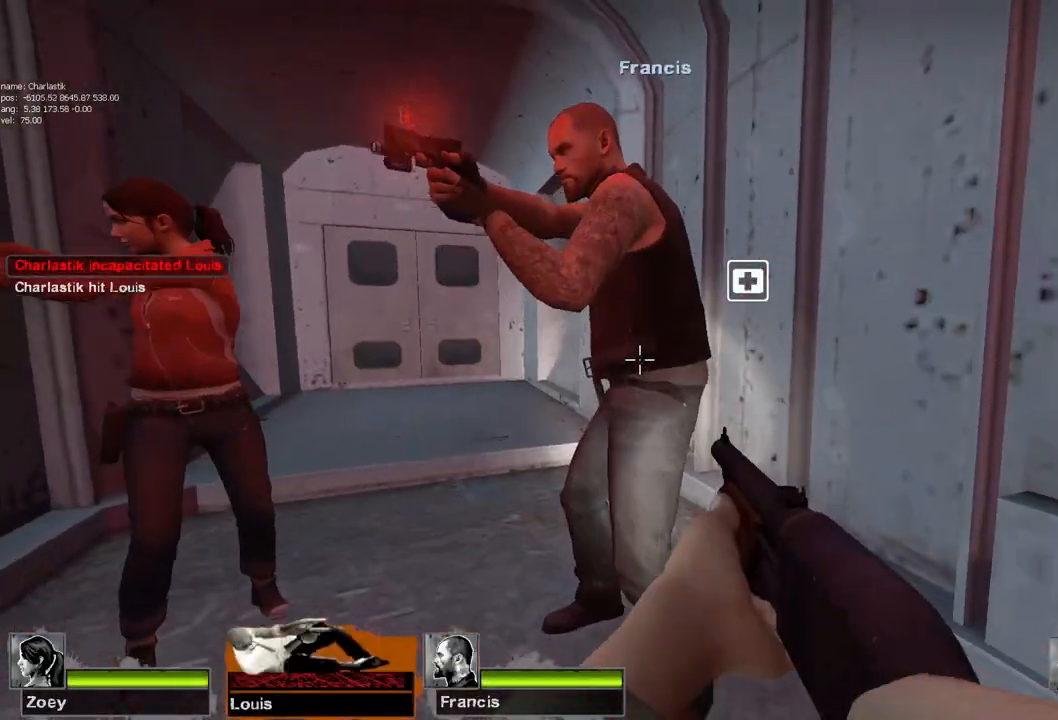
{"keys": ["a", "ctrl", "w"], "mouse": [], "events": [[100, "a", "down"], [117, "mouse_left", "down"], [150, "mouse_right", "down"], [200, "w", "up"], [233, "mouse_left", "up"], [250, "mouse_right", "up"], [400, "w", "down"]]}
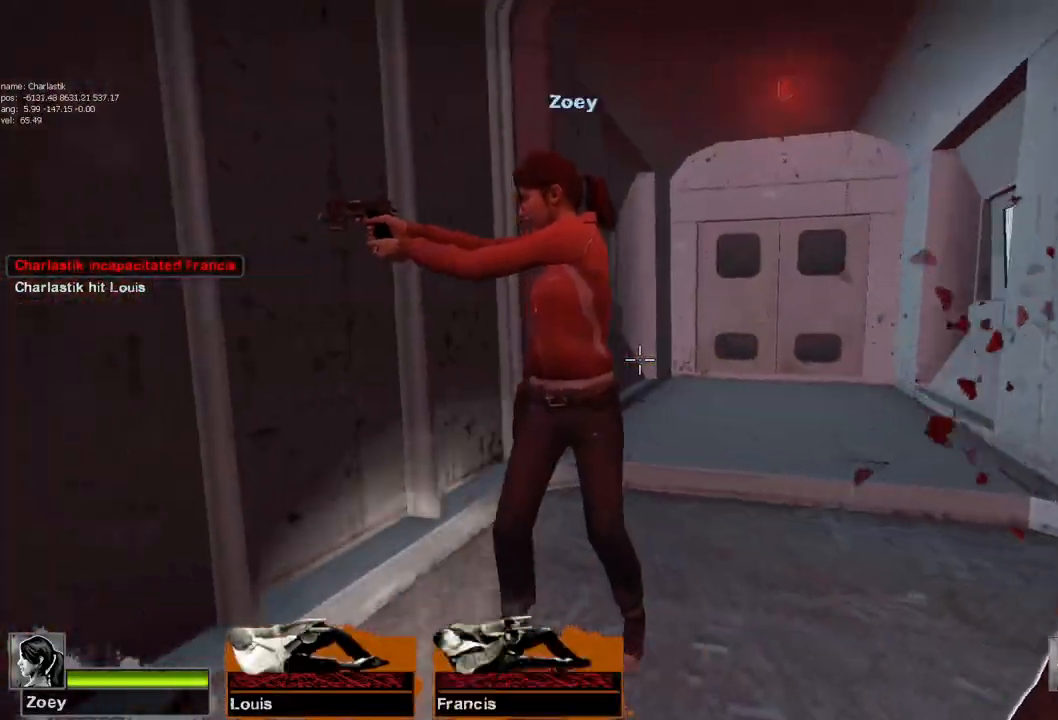
{"keys": ["s"], "mouse": ["right"], "events": [[83, "w", "up"], [183, "s", "down"], [283, "a", "up"], [383, "mouse_left", "down"], [400, "ctrl", "up"], [433, "mouse_right", "down"], [500, "mouse_left", "up"]]}
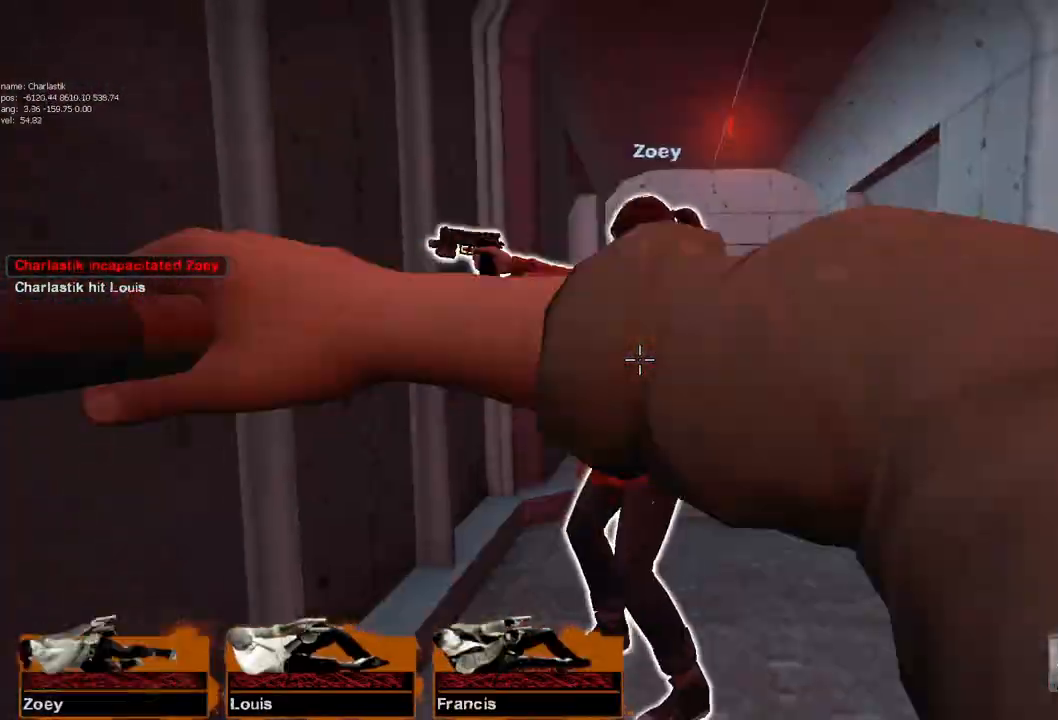
{"keys": ["w"], "mouse": [], "events": [[17, "mouse_right", "up"], [150, "d", "down"], [250, "s", "up"], [333, "w", "down"], [400, "d", "up"]]}
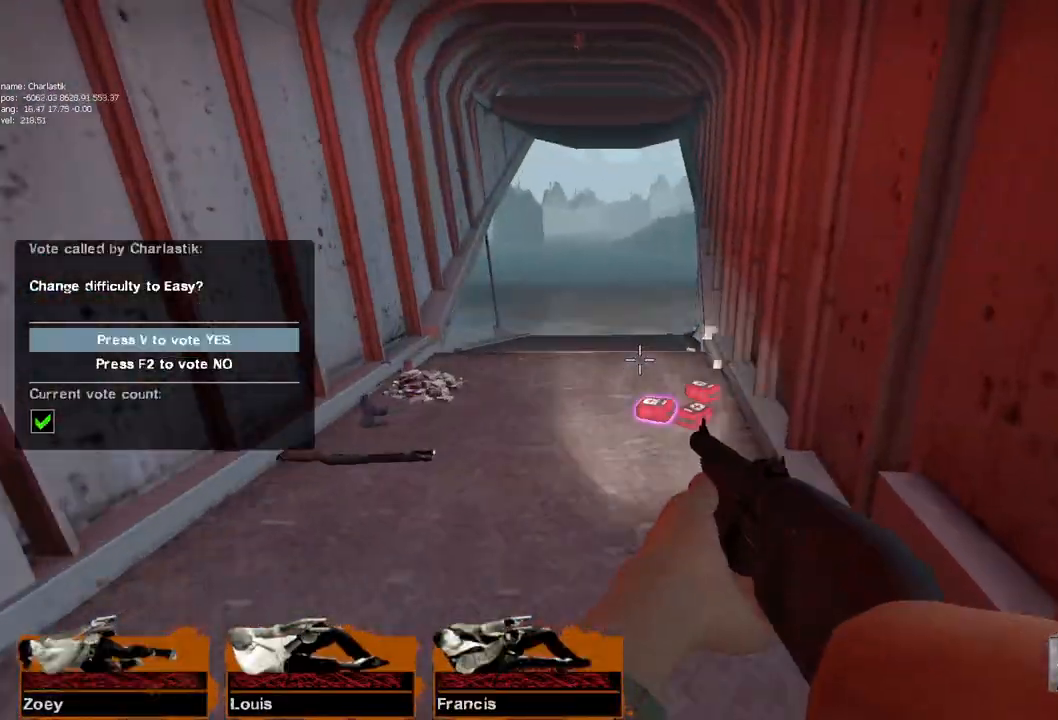
{"keys": ["w"], "mouse": [], "events": [[67, "r", "down"], [200, "r", "up"], [317, "f", "down"], [417, "f", "up"]]}
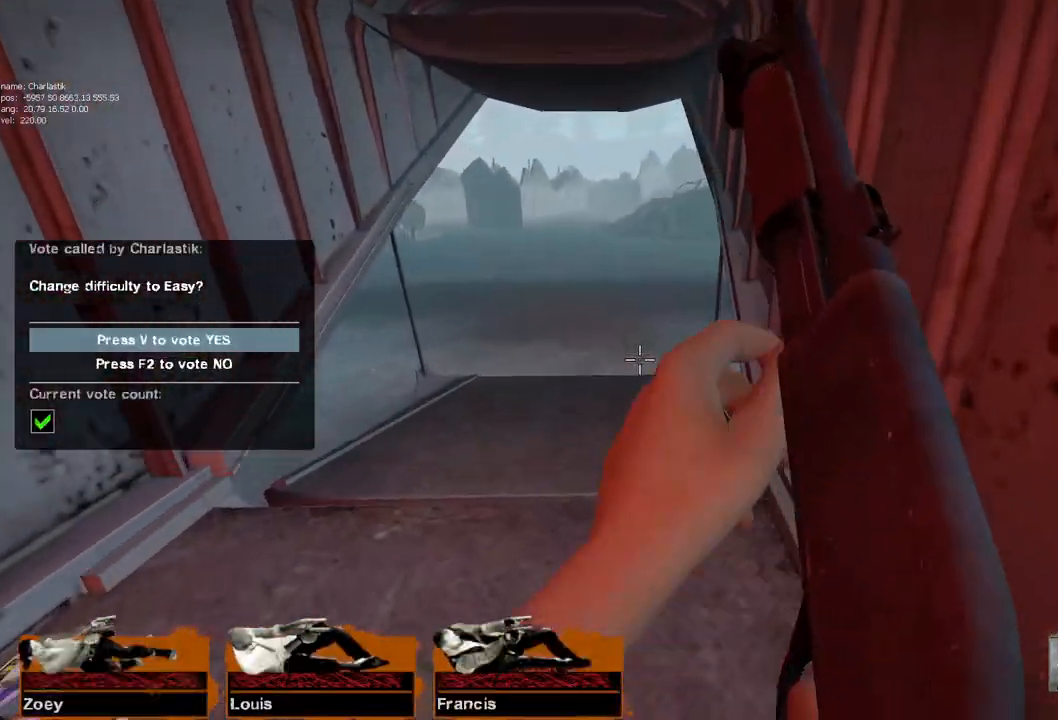
{"keys": ["a", "d"], "mouse": [], "events": [[233, "a", "down"], [233, "space", "down"], [267, "w", "up"], [417, "space", "up"], [467, "d", "down"]]}
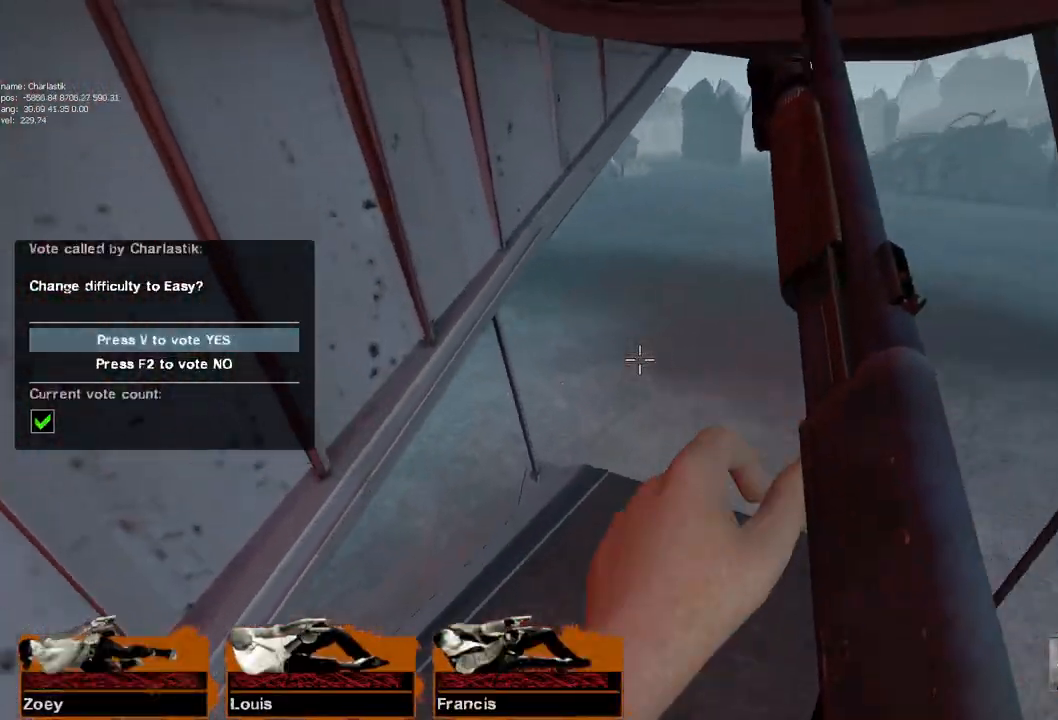
{"keys": ["a", "space"], "mouse": [], "events": [[17, "a", "up"], [433, "a", "down"], [433, "d", "up"], [433, "space", "down"]]}
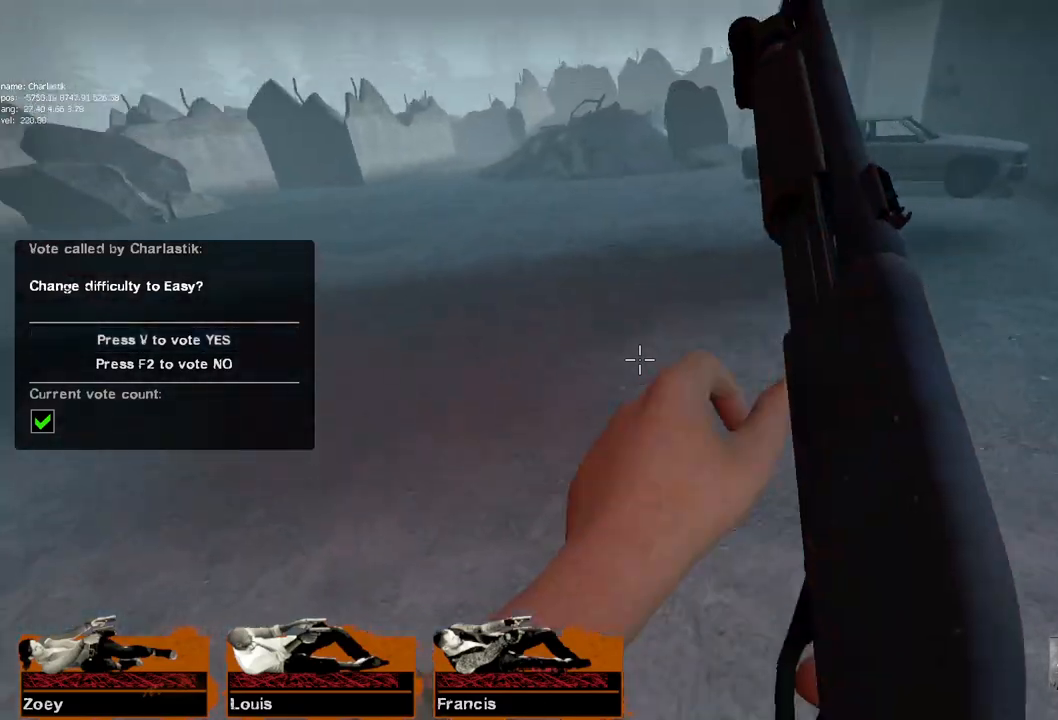
{"keys": ["w"], "mouse": [], "events": [[150, "space", "up"], [183, "d", "down"], [217, "a", "up"], [350, "w", "down"], [383, "d", "up"]]}
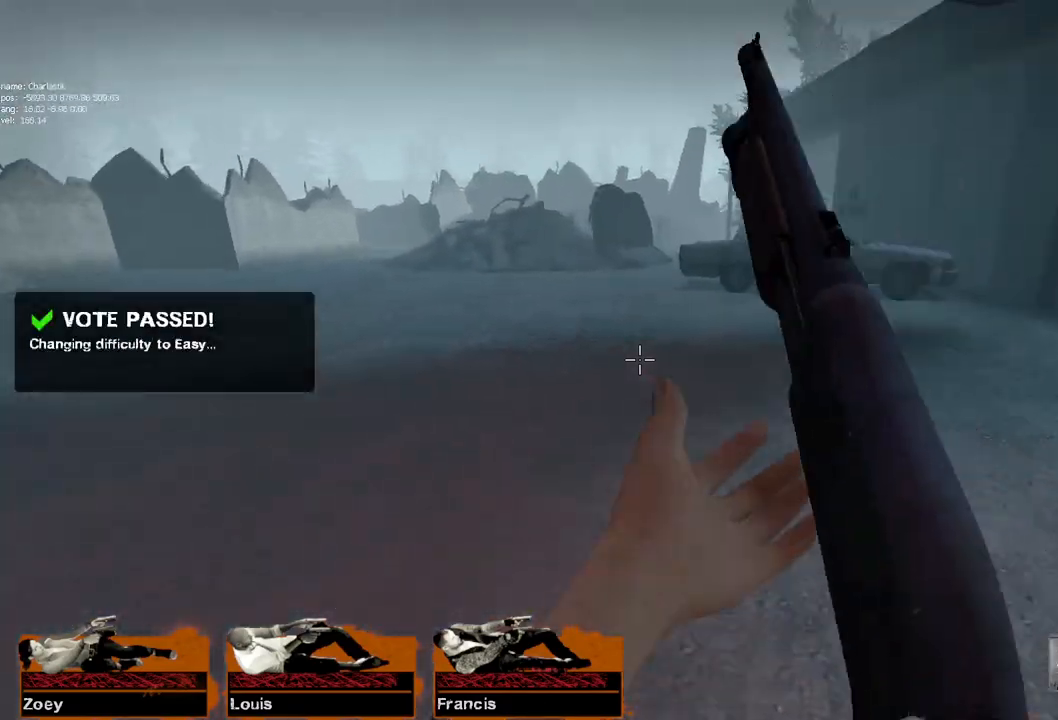
{"keys": ["a"], "mouse": [], "events": [[233, "d", "down"], [250, "space", "down"], [250, "w", "up"], [450, "d", "up"], [483, "a", "down"], [483, "space", "up"]]}
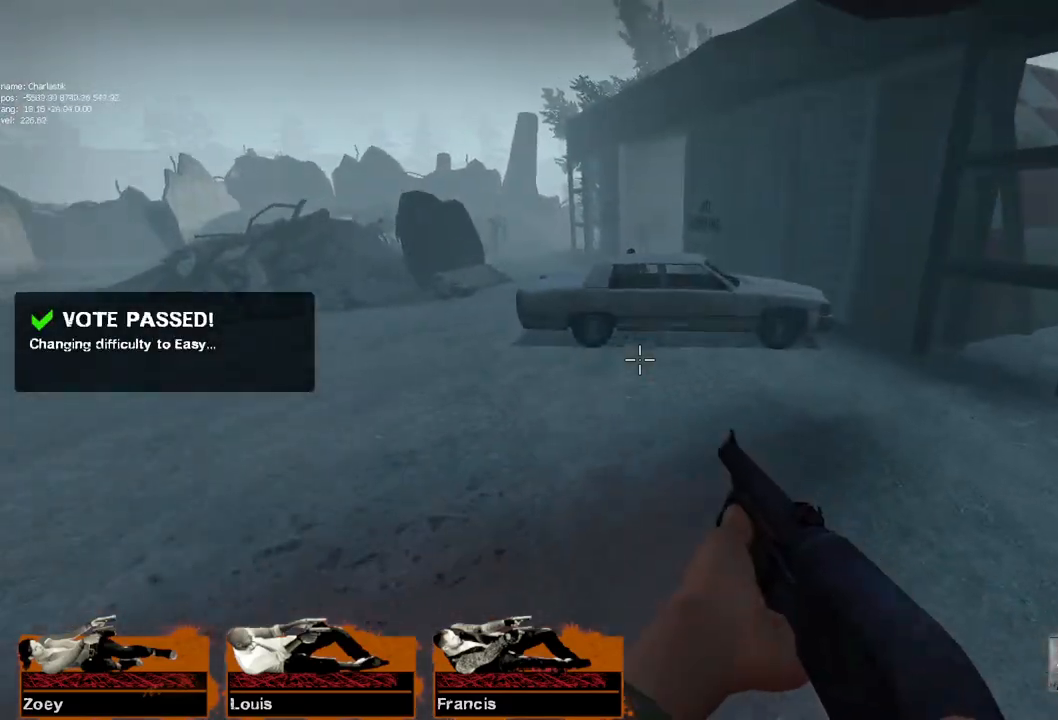
{"keys": ["a", "space"], "mouse": [], "events": [[383, "space", "down"]]}
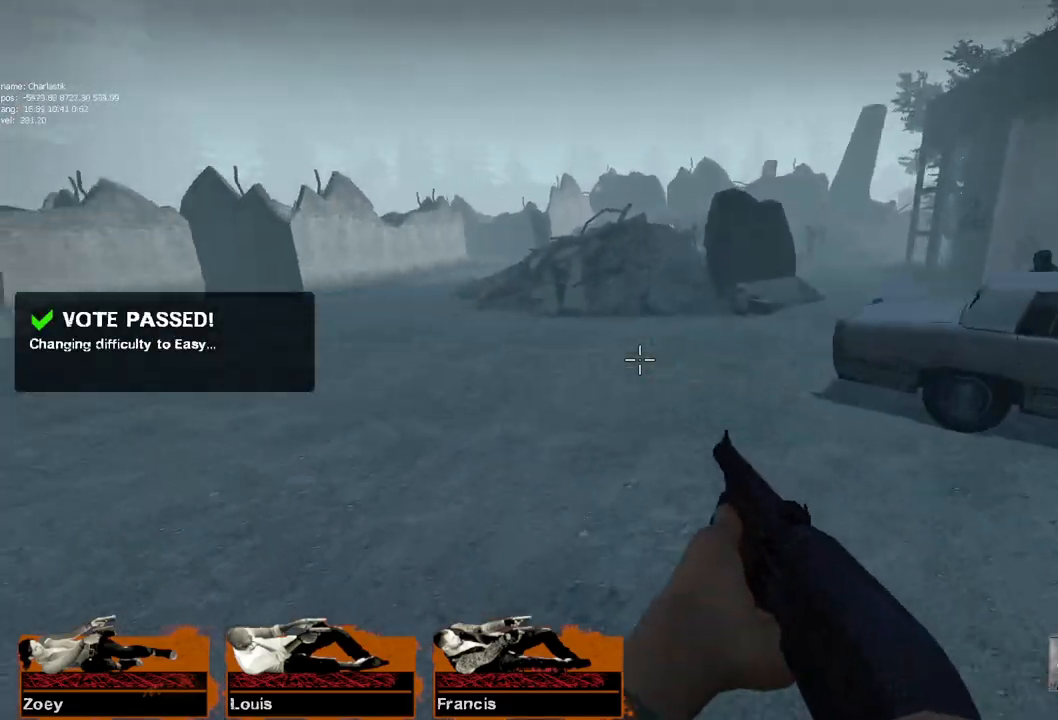
{"keys": ["d", "space"], "mouse": [], "events": [[117, "a", "up"], [117, "d", "down"], [117, "space", "up"], [500, "space", "down"]]}
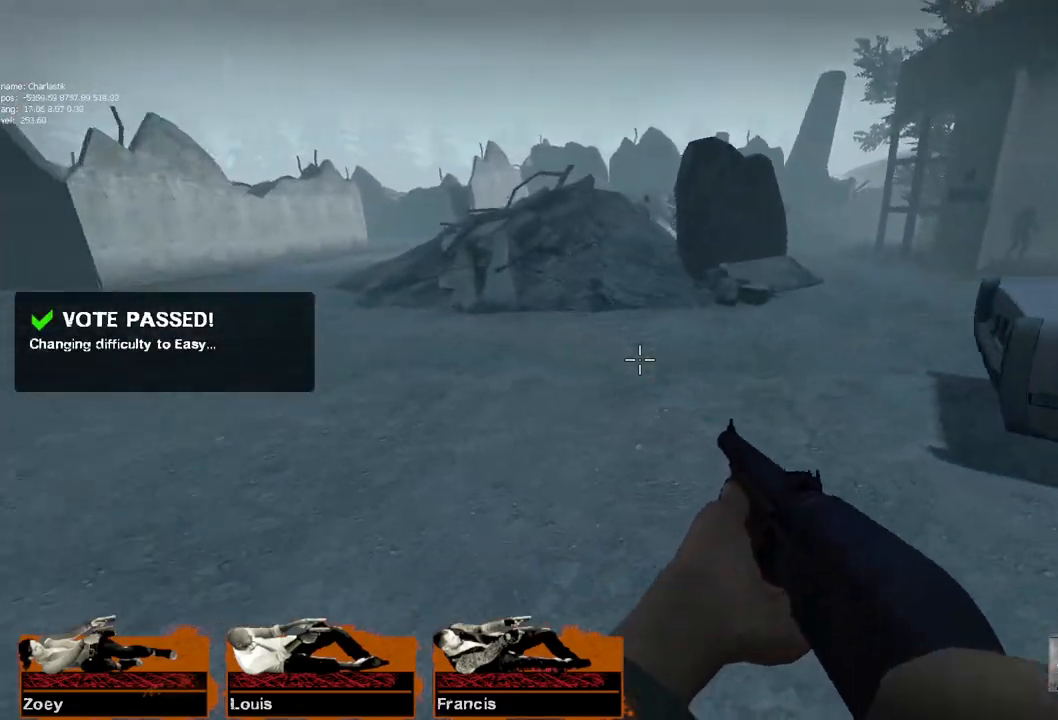
{"keys": ["a"], "mouse": [], "events": [[200, "d", "up"], [250, "a", "down"], [250, "space", "up"]]}
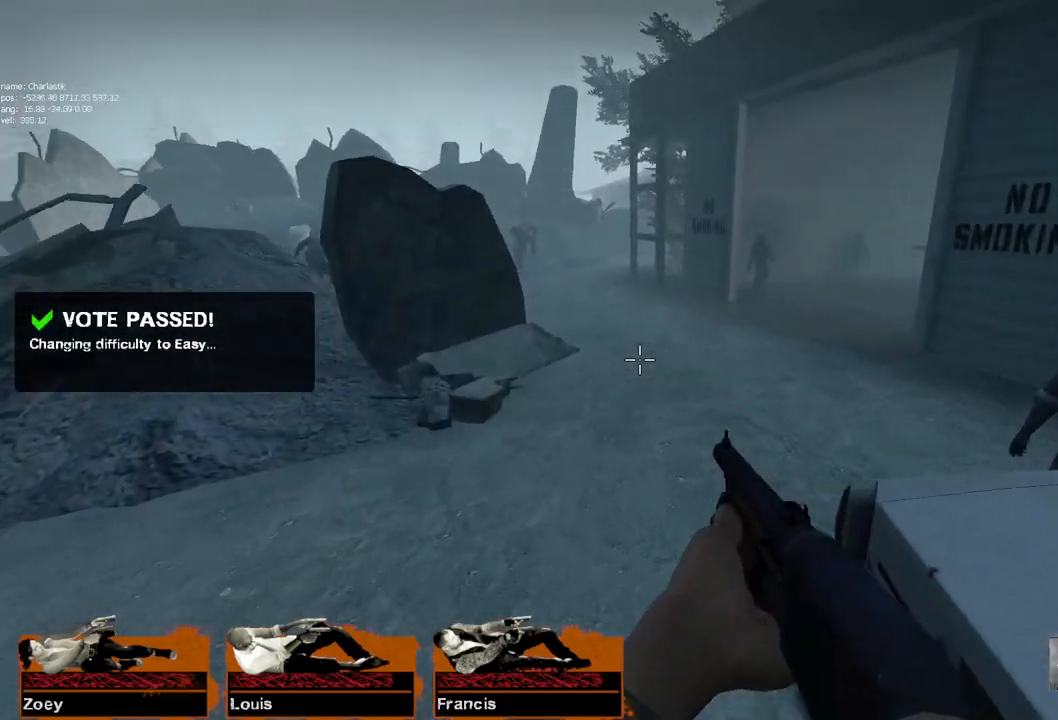
{"keys": ["d"], "mouse": [], "events": [[150, "space", "down"], [317, "a", "up"], [333, "space", "up"], [350, "d", "down"]]}
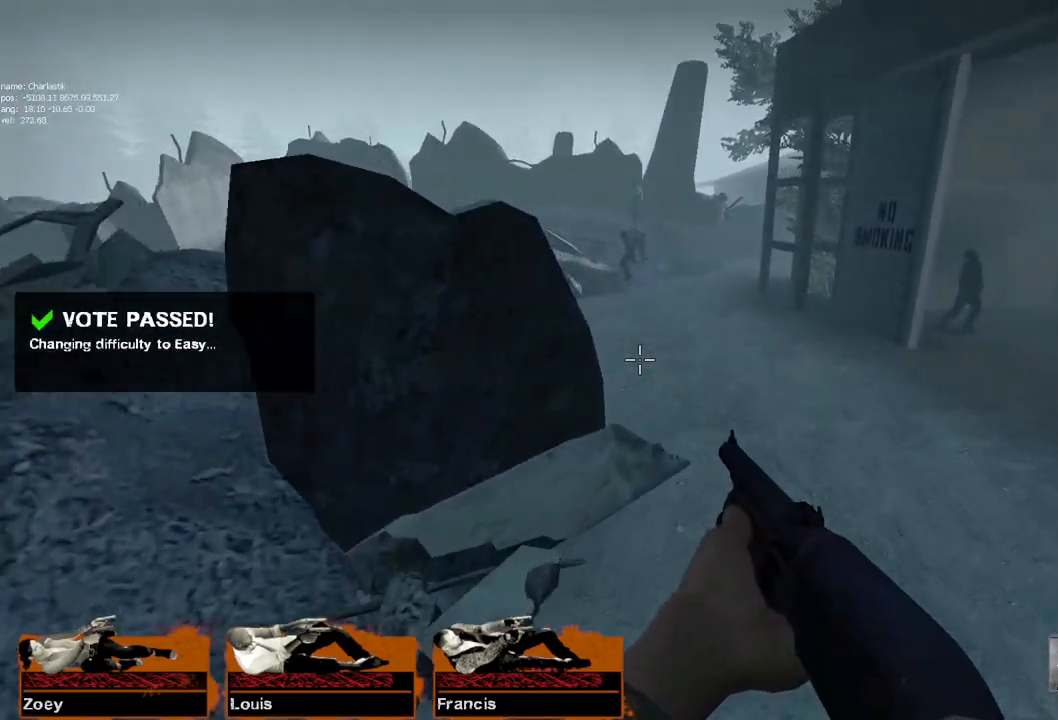
{"keys": ["a"], "mouse": [], "events": [[283, "a", "down"], [283, "d", "up"], [283, "space", "down"], [500, "space", "up"]]}
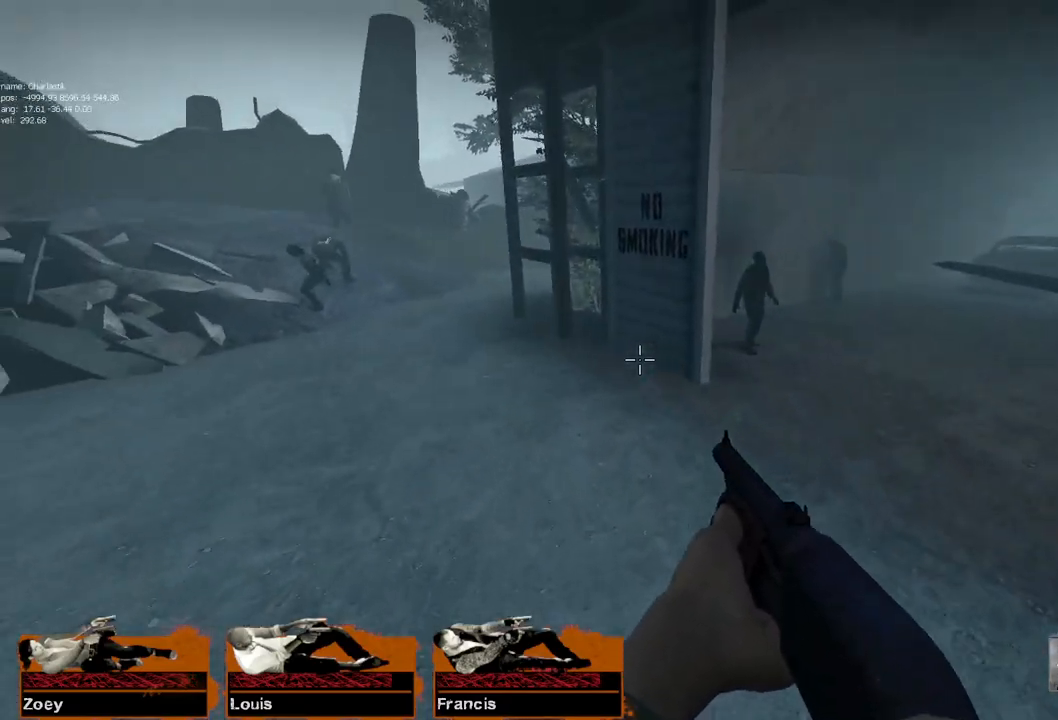
{"keys": ["a", "space"], "mouse": [], "events": [[417, "space", "down"]]}
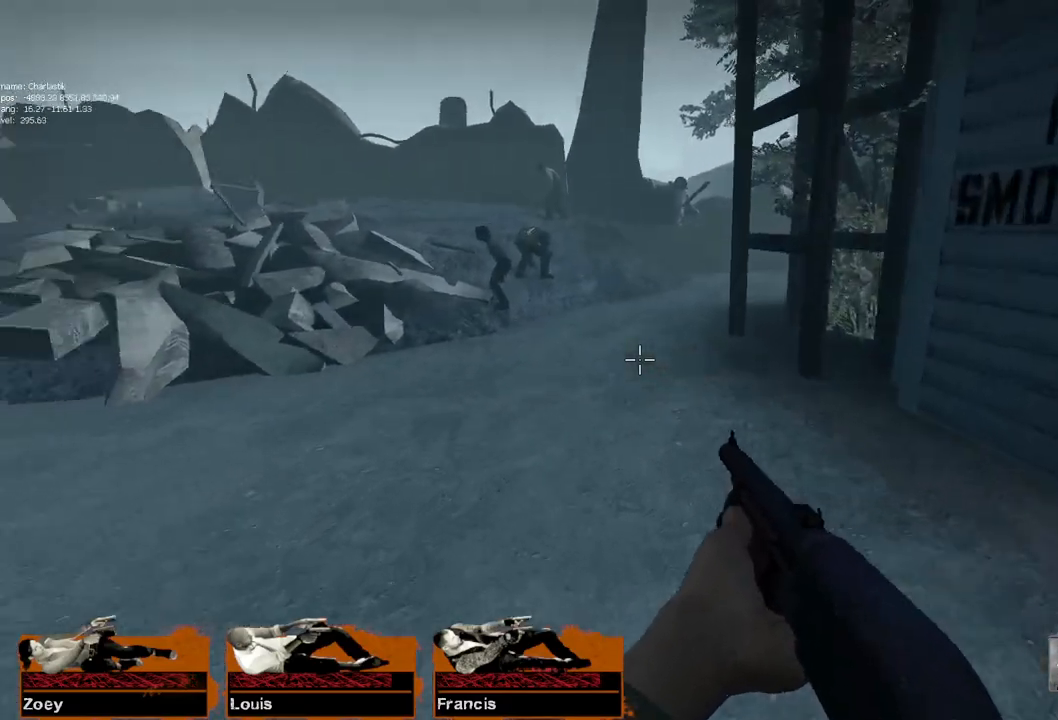
{"keys": ["d"], "mouse": [], "events": [[100, "space", "up"], [167, "d", "down"], [183, "a", "up"]]}
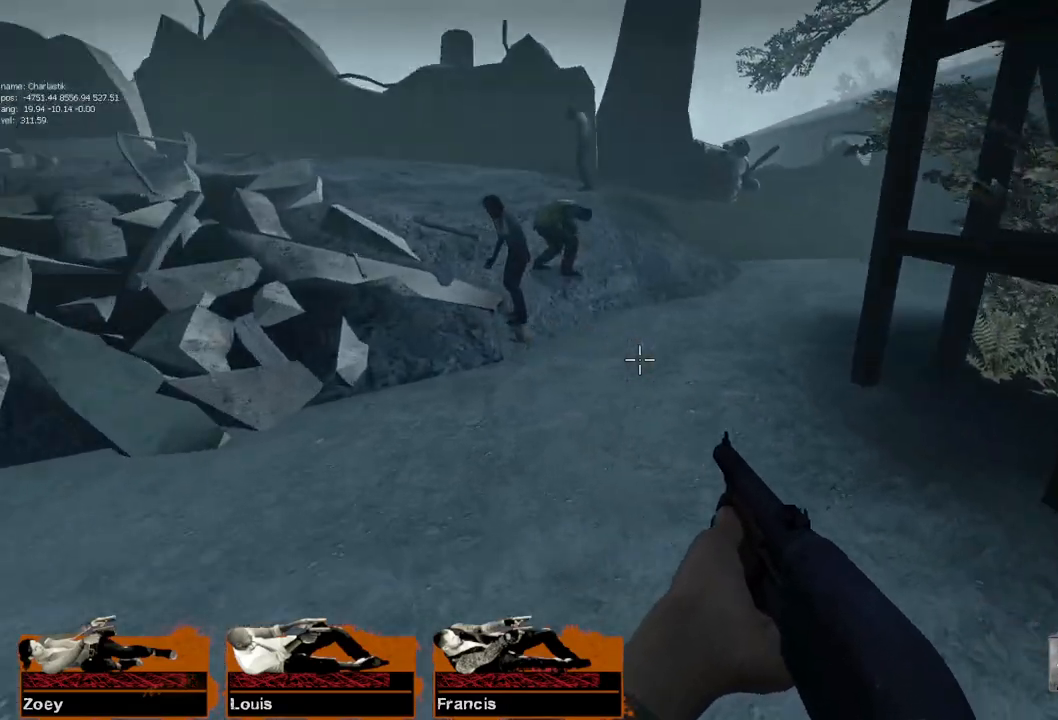
{"keys": ["d"], "mouse": [], "events": [[83, "a", "down"], [83, "d", "up"], [83, "space", "down"], [283, "space", "up"], [333, "a", "up"], [333, "d", "down"]]}
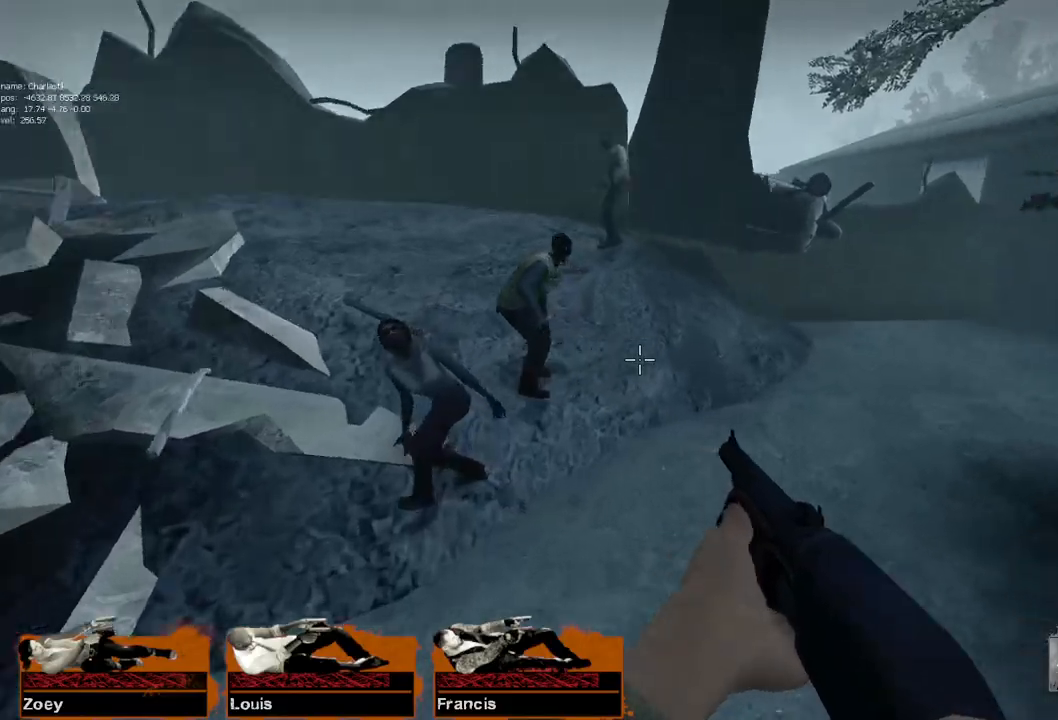
{"keys": ["d"], "mouse": [], "events": [[217, "space", "down"], [400, "space", "up"]]}
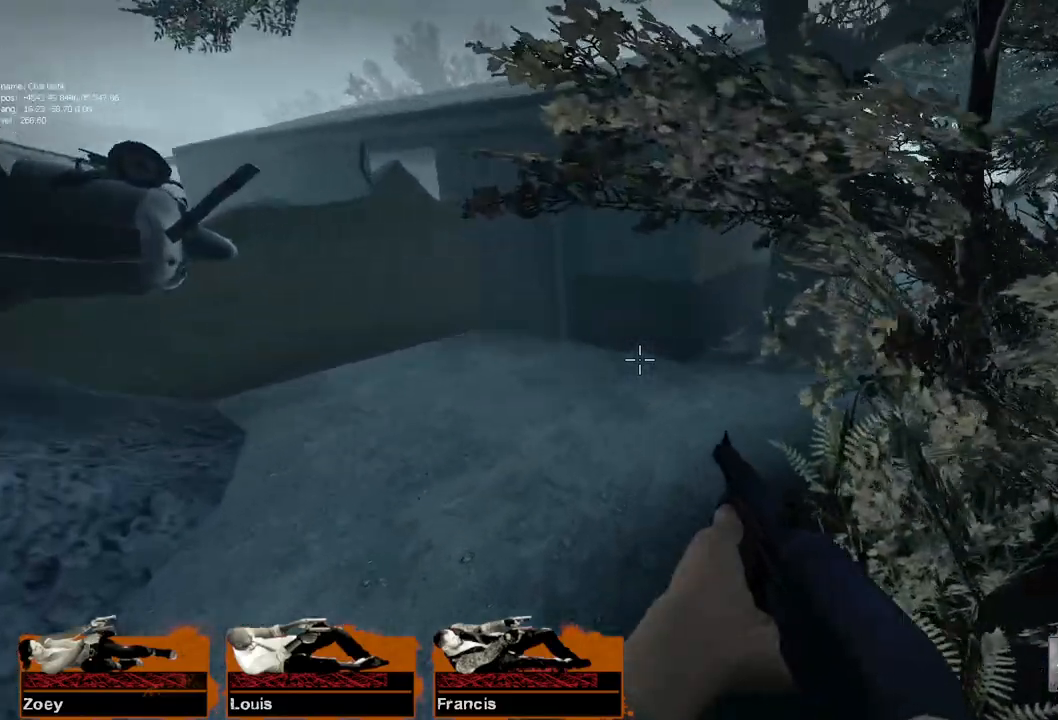
{"keys": ["space"], "mouse": [], "events": [[317, "space", "down"], [500, "d", "up"]]}
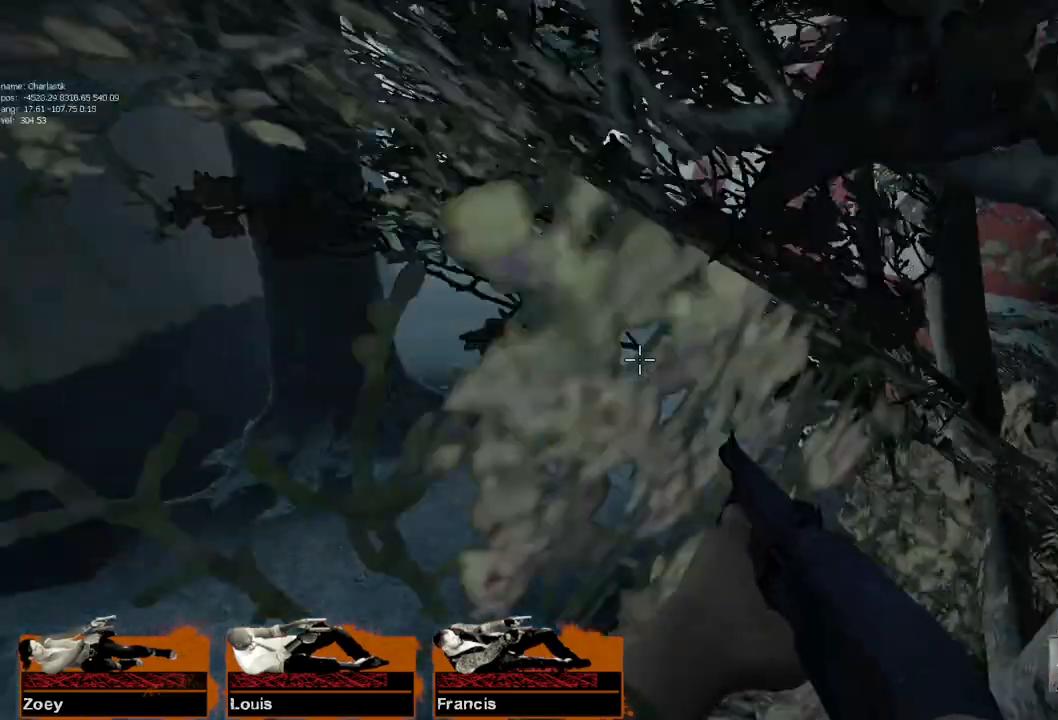
{"keys": ["d", "space"], "mouse": [], "events": [[33, "a", "down"], [50, "space", "up"], [450, "a", "up"], [450, "d", "down"], [467, "space", "down"]]}
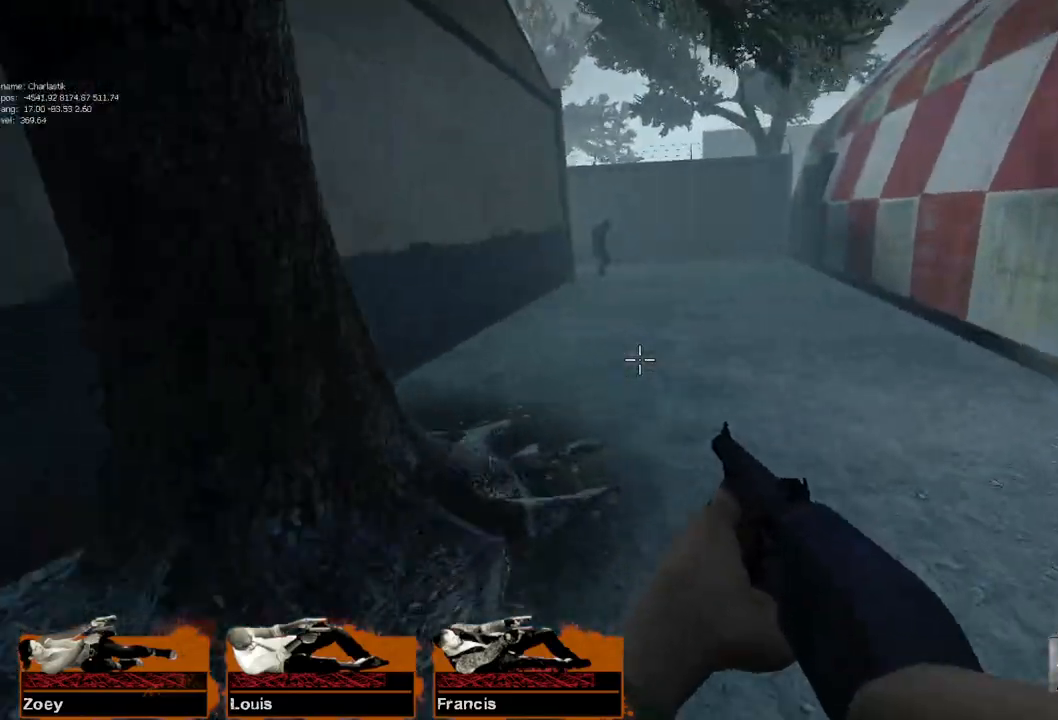
{"keys": ["a"], "mouse": [], "events": [[133, "d", "up"], [167, "a", "down"], [183, "space", "up"]]}
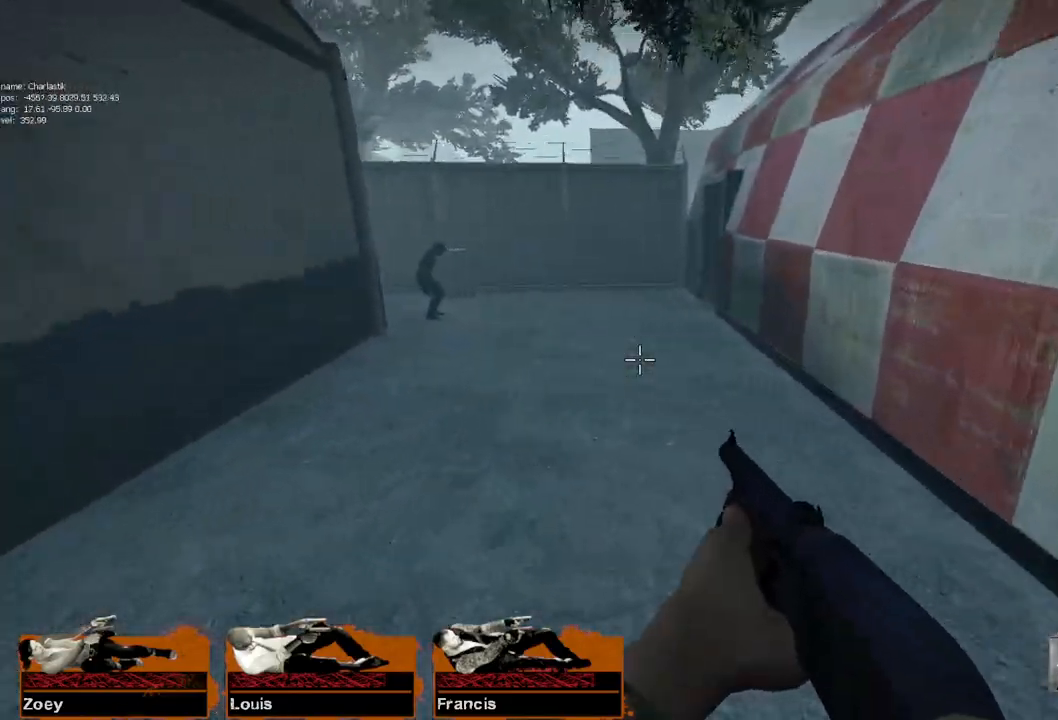
{"keys": ["d"], "mouse": [], "events": [[100, "space", "down"], [300, "space", "up"], [317, "a", "up"], [317, "d", "down"]]}
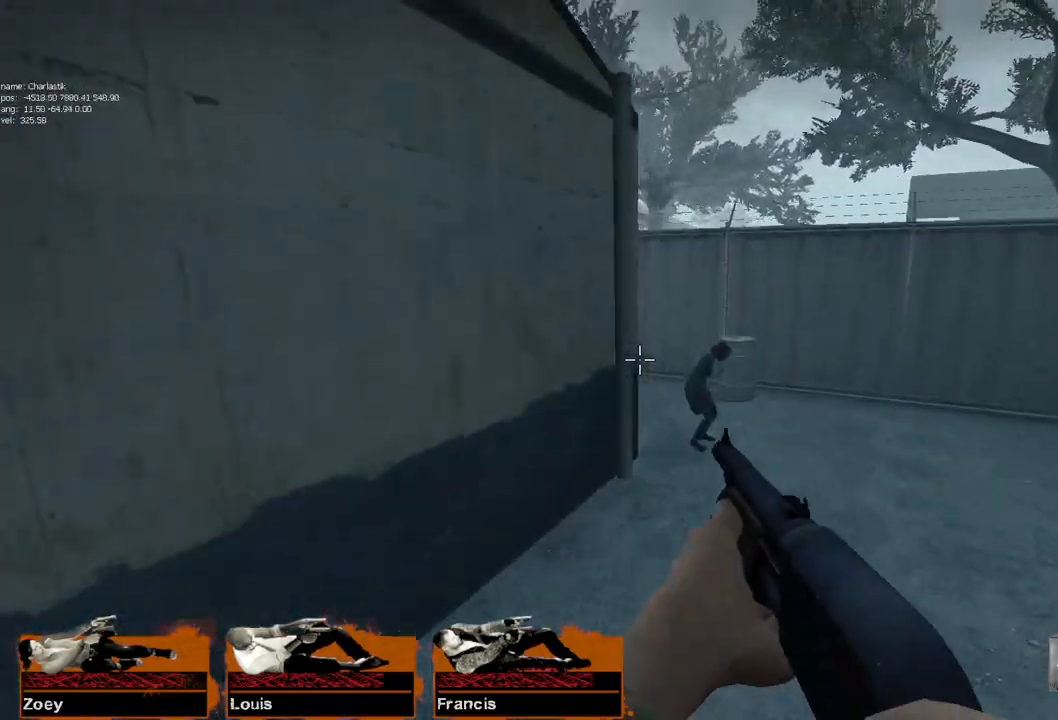
{"keys": ["a"], "mouse": [], "events": [[183, "mouse_left", "down"], [233, "space", "down"], [333, "mouse_left", "up"], [383, "d", "up"], [400, "a", "down"], [433, "space", "up"]]}
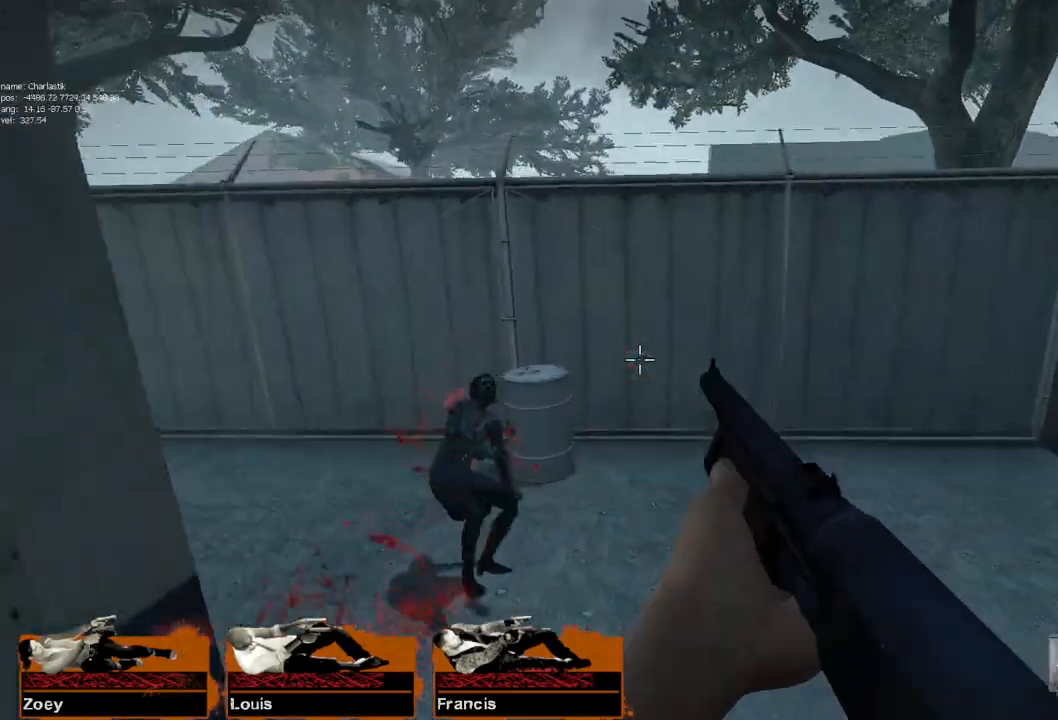
{"keys": ["a", "space"], "mouse": [], "events": [[367, "space", "down"]]}
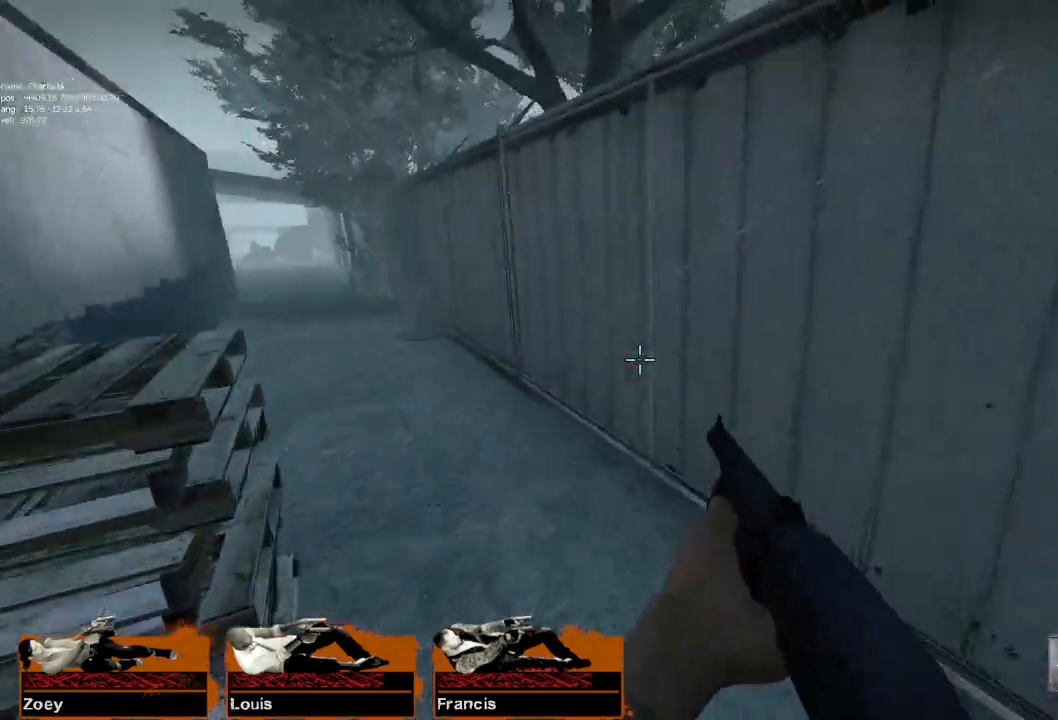
{"keys": ["a", "space"], "mouse": [], "events": [[67, "space", "up"], [500, "space", "down"]]}